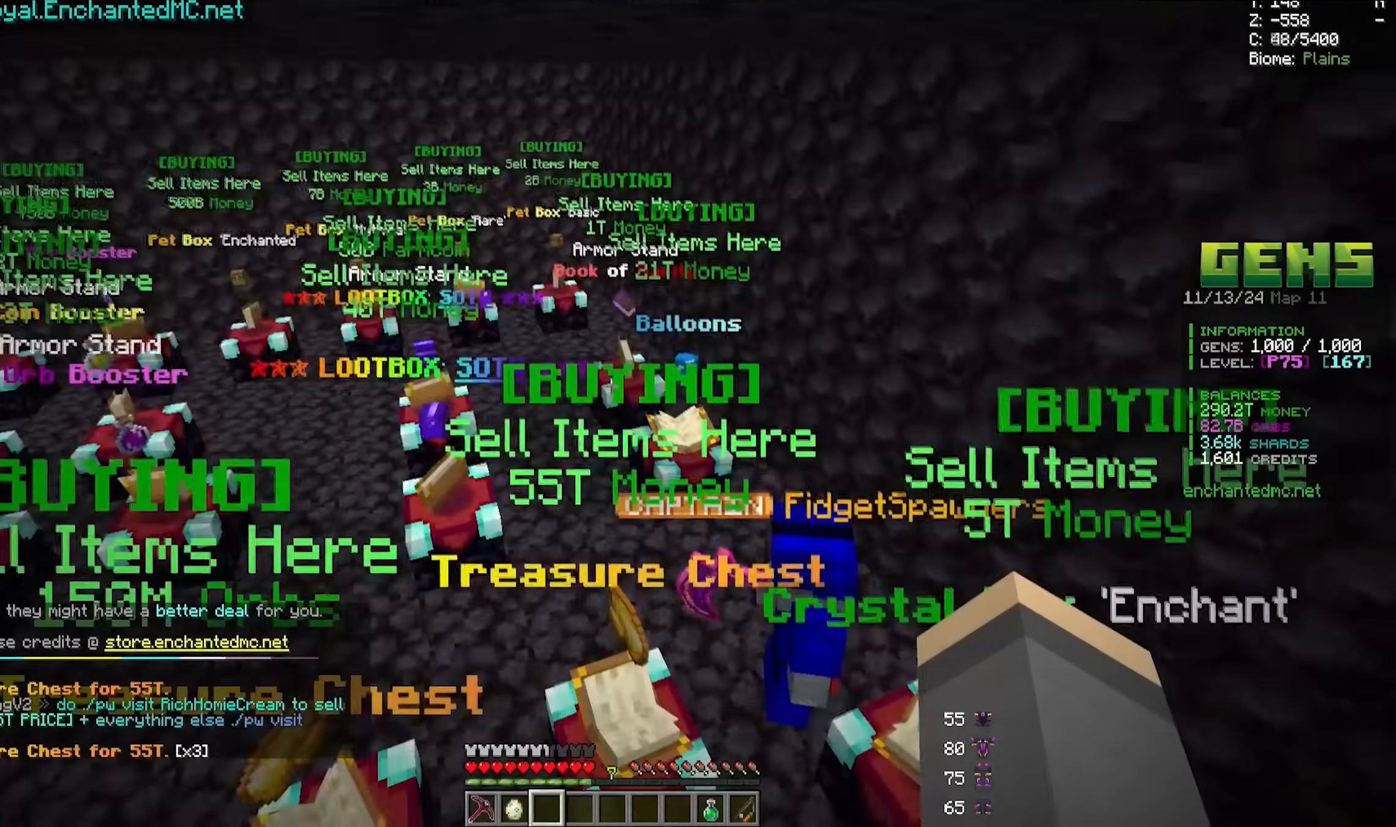
Gameplay with keyboard and mouse; each line is a JSON object with the keys and mouse buttons held at the frame after it. "events" lists presses ("down") and releases ("up") of "a", "d", "s", "w", "mouse_left" and "mouse_right" between this image and that frame as [ms after this image, input, new state], when the widget could be followed in between. "mouse_left", "mouse_right" = the "left", "right" buttons of the "mouse" list. No other keys are recorded. Fast repeated clicks can show as one long hold. Mouse movement is not recorded.
{"keys": ["a", "s"], "mouse": [], "events": [[100, "a", "down"], [150, "s", "down"]]}
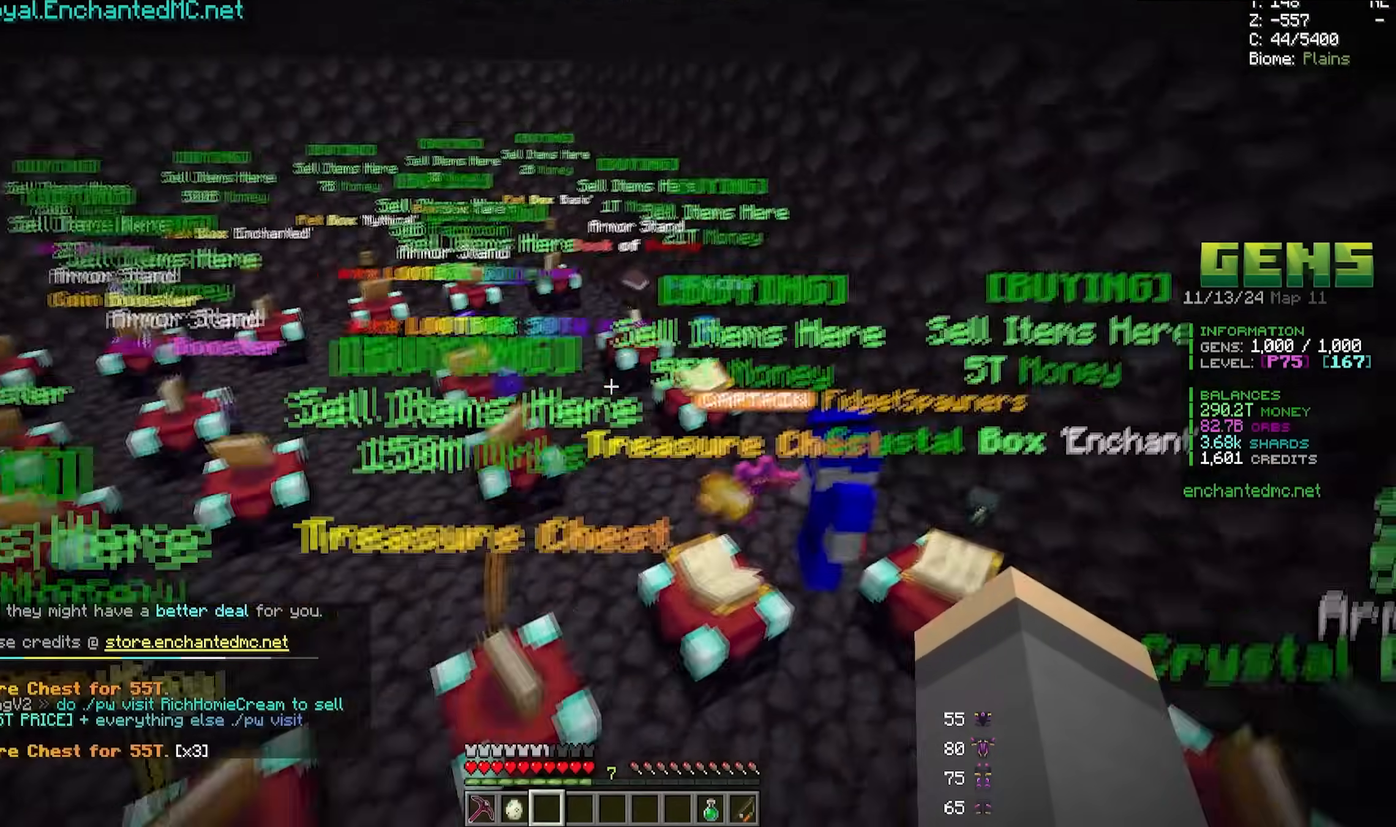
{"keys": [], "mouse": [], "events": [[50, "s", "up"], [233, "a", "up"]]}
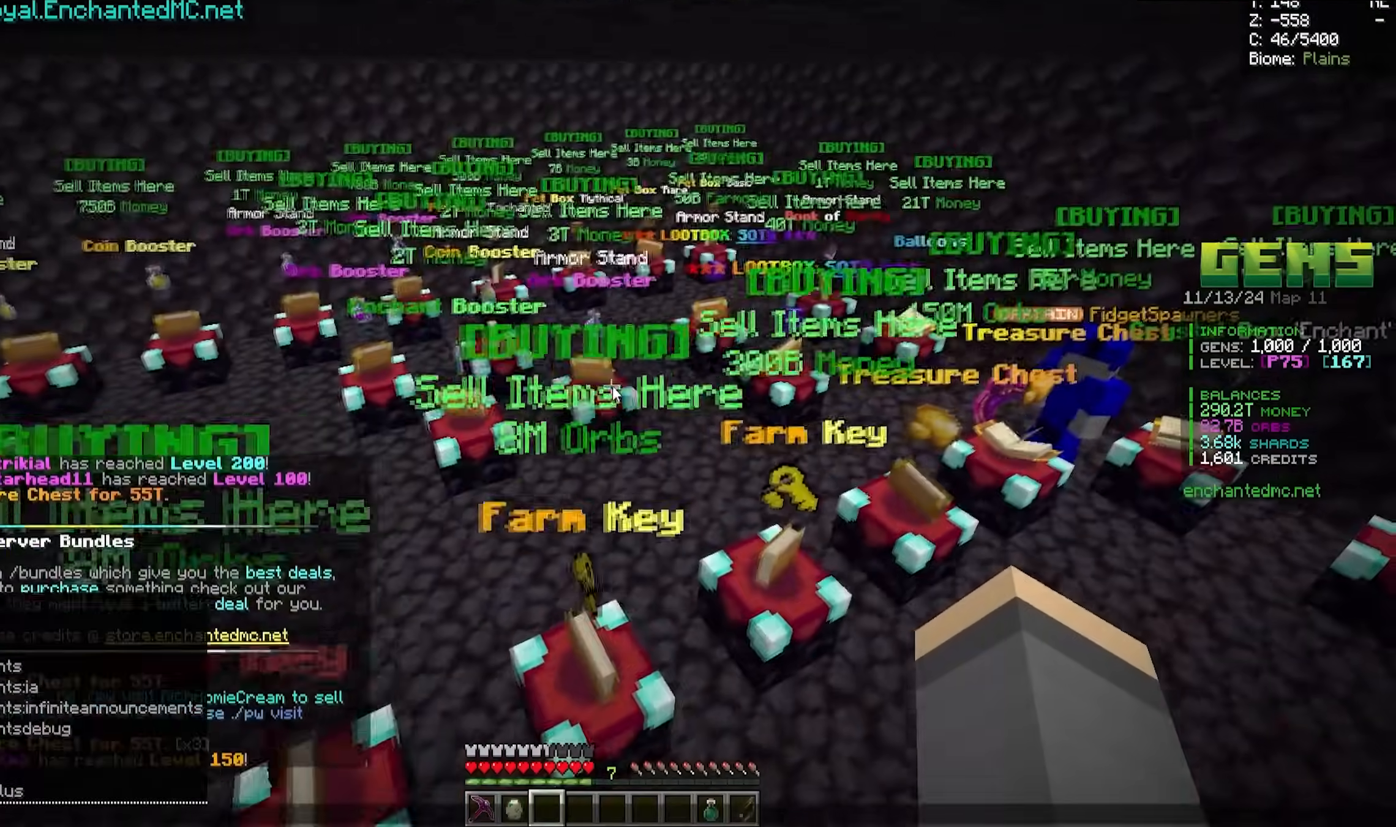
{"keys": [], "mouse": [], "events": []}
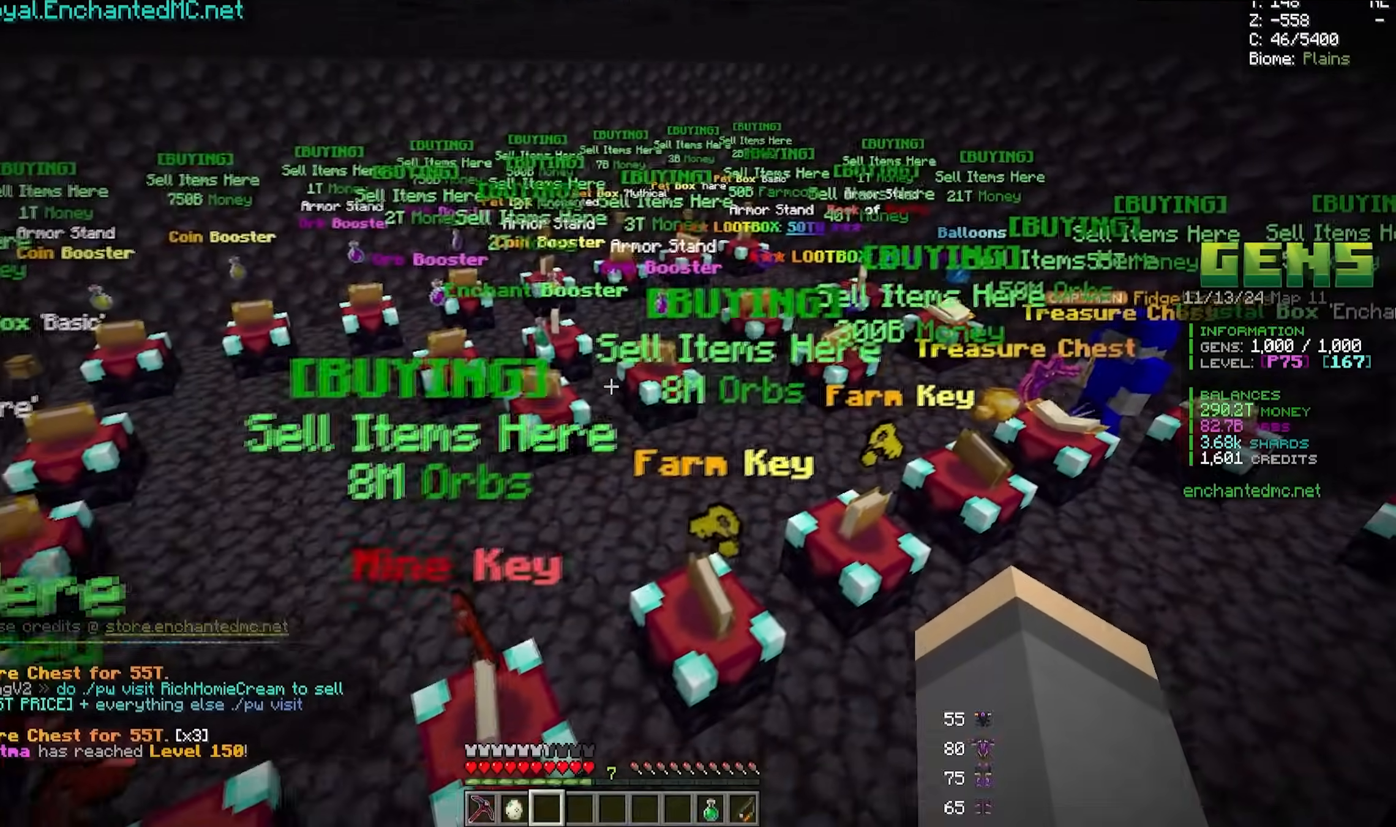
{"keys": [], "mouse": [], "events": []}
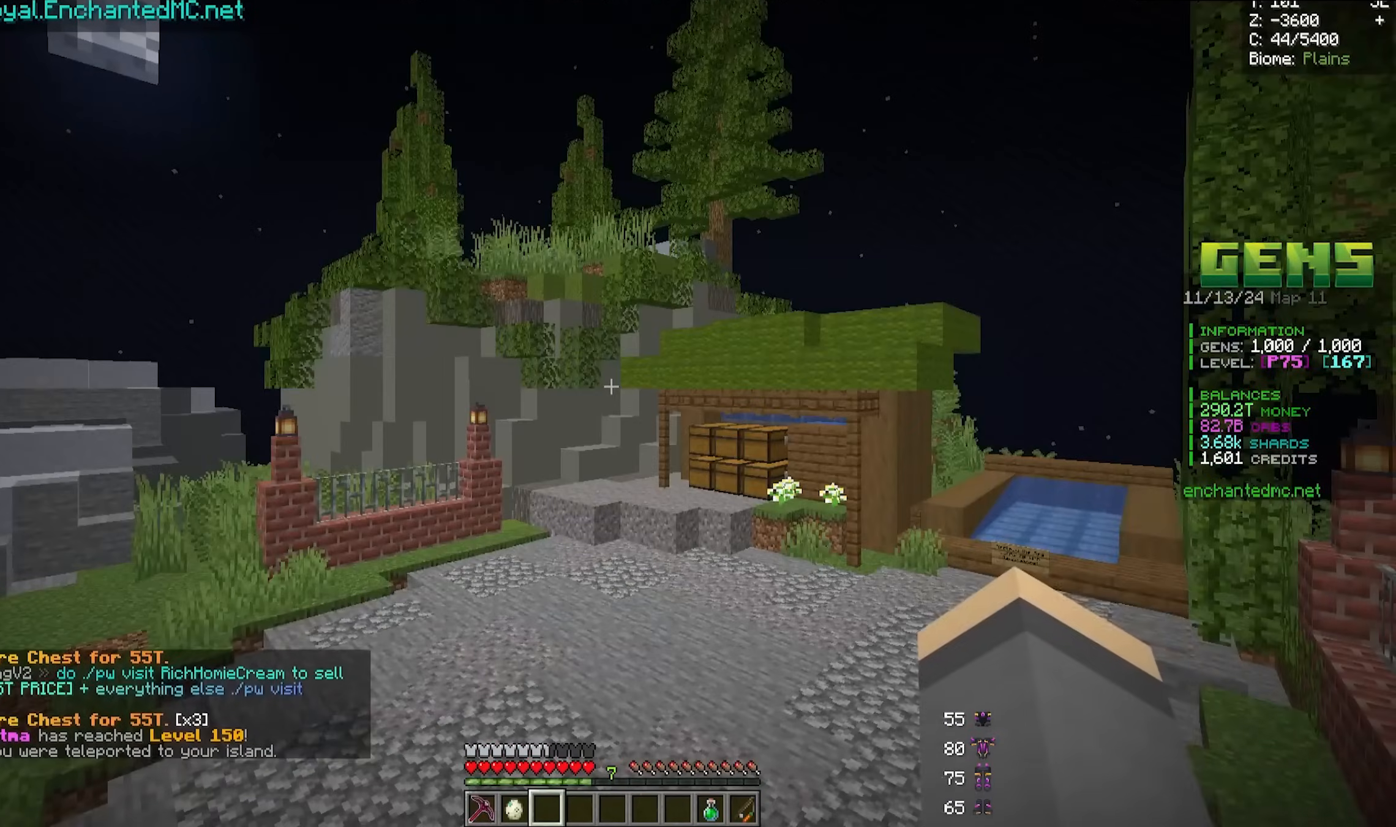
{"keys": ["a", "w"], "mouse": [], "events": [[100, "w", "down"], [433, "a", "down"]]}
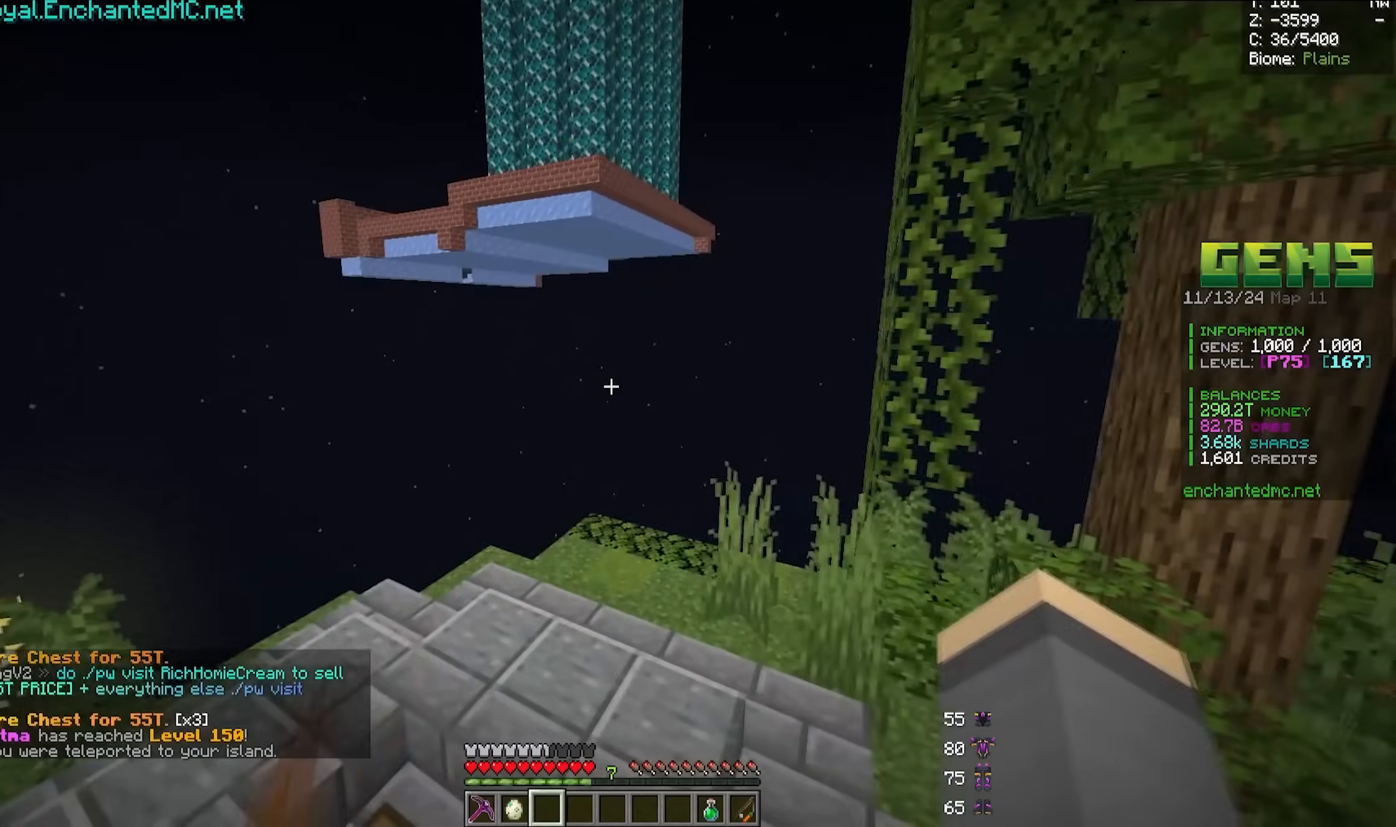
{"keys": [], "mouse": [], "events": [[333, "a", "up"], [433, "w", "up"]]}
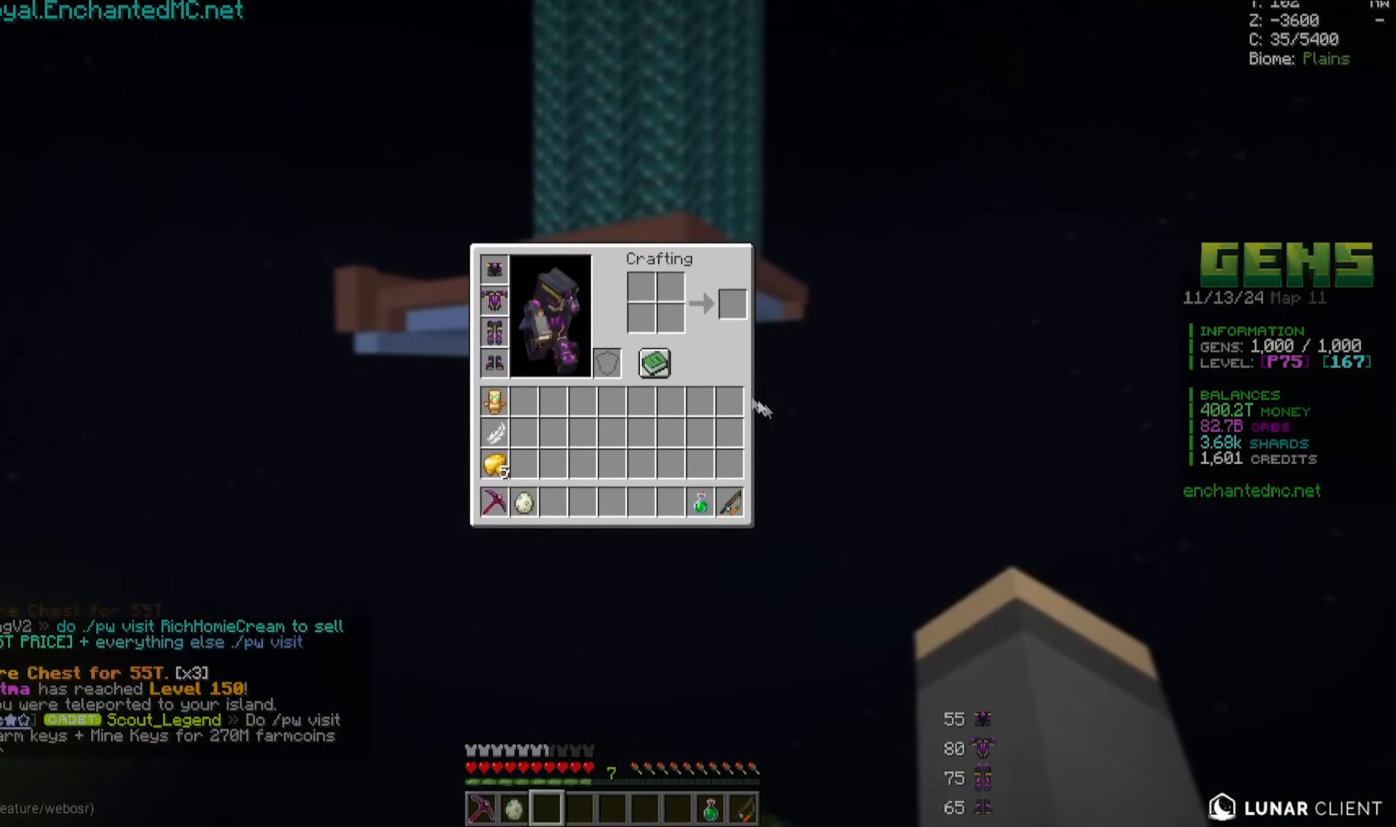
{"keys": ["a", "w"], "mouse": [], "events": [[83, "a", "down"], [83, "w", "down"]]}
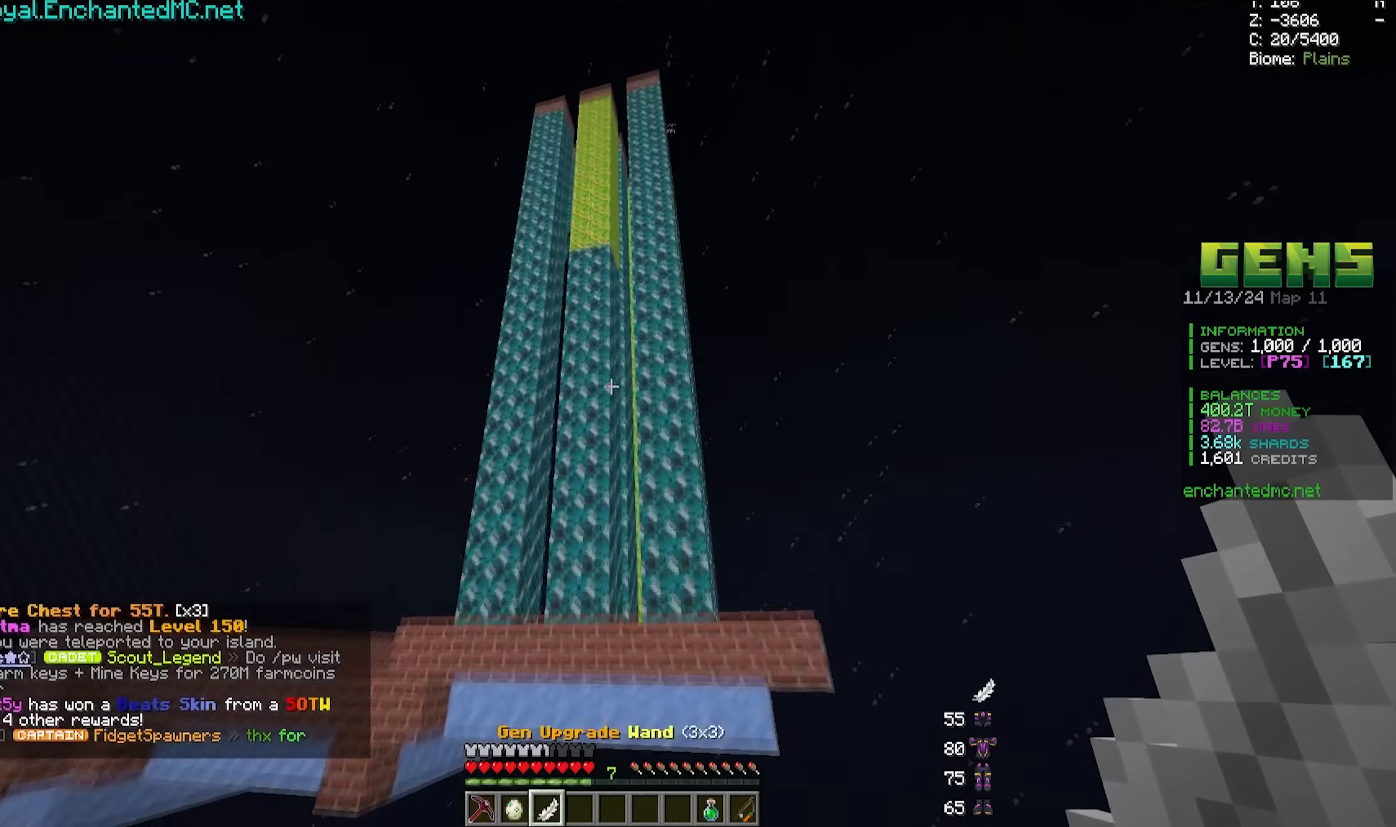
{"keys": ["d"], "mouse": [], "events": [[133, "a", "up"], [283, "d", "down"], [283, "w", "up"]]}
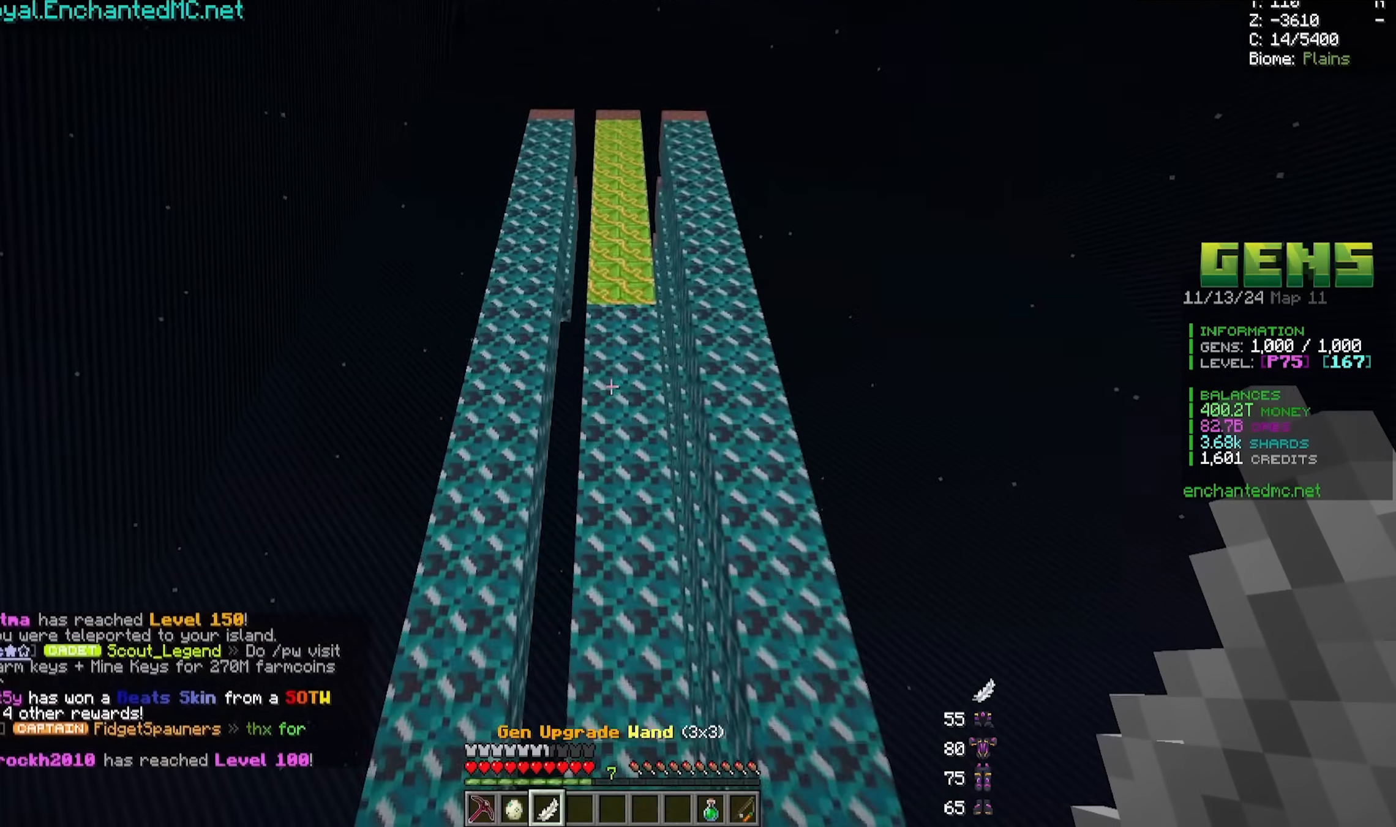
{"keys": ["a", "w"], "mouse": [], "events": [[383, "w", "down"], [450, "d", "up"], [500, "a", "down"]]}
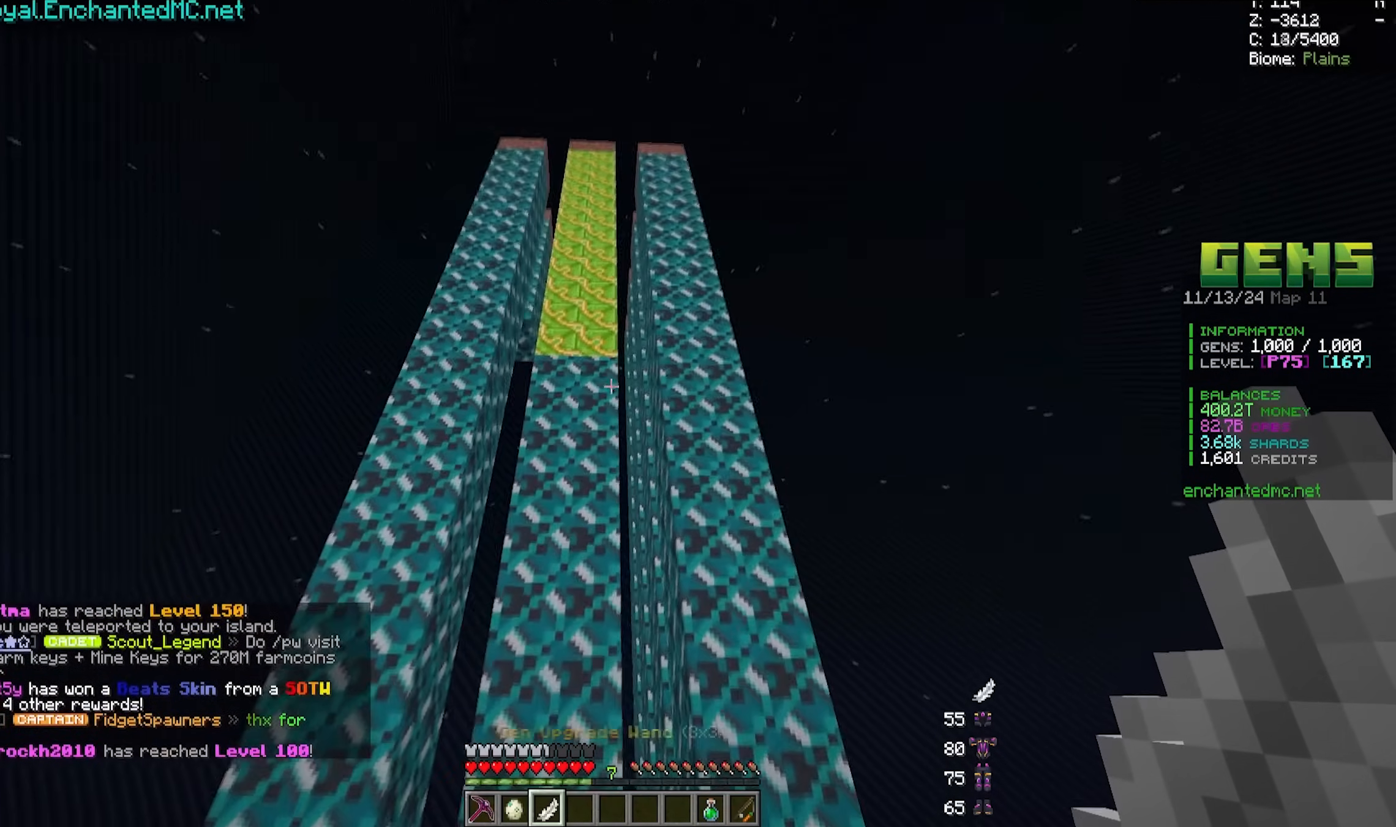
{"keys": [], "mouse": [], "events": [[100, "w", "up"], [217, "a", "up"]]}
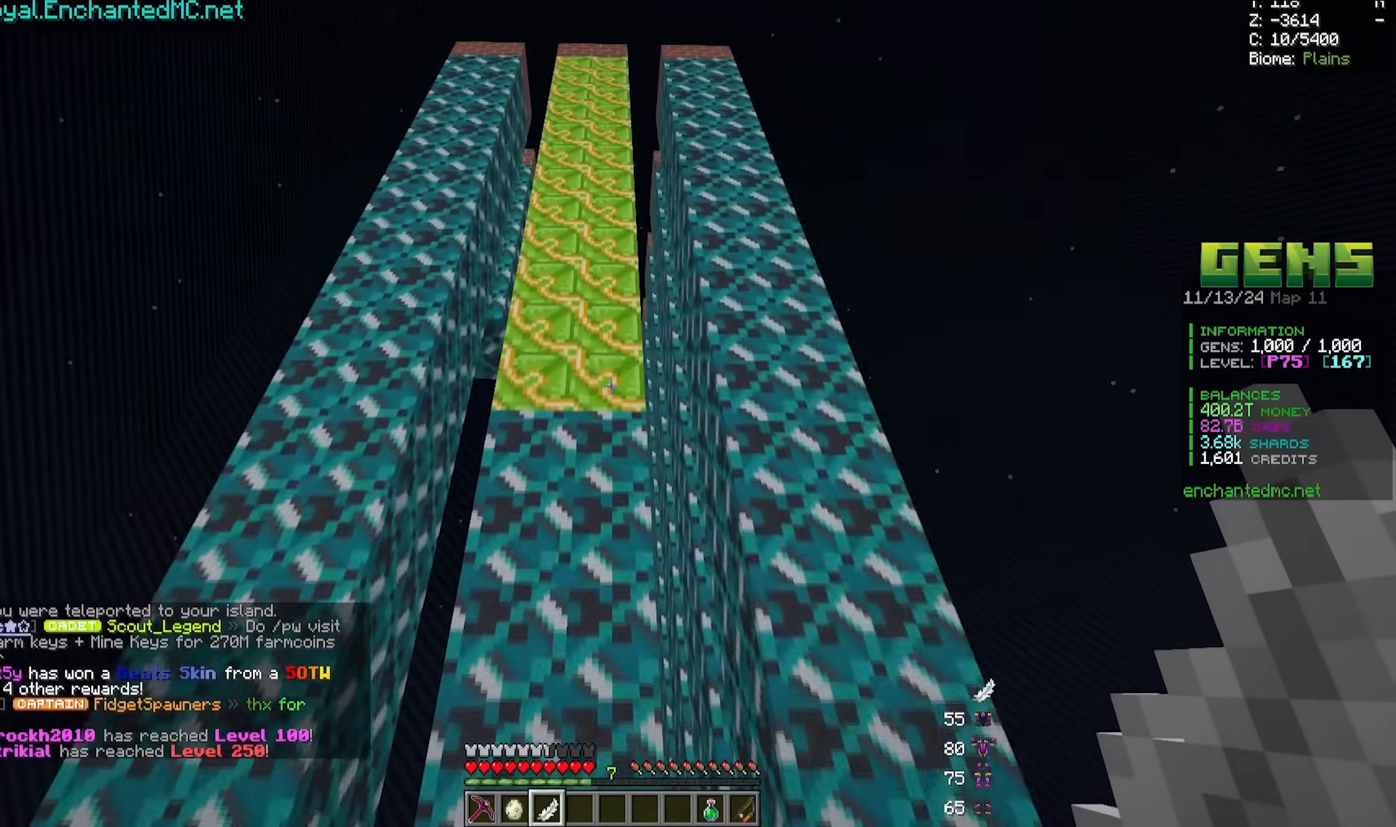
{"keys": [], "mouse": [], "events": []}
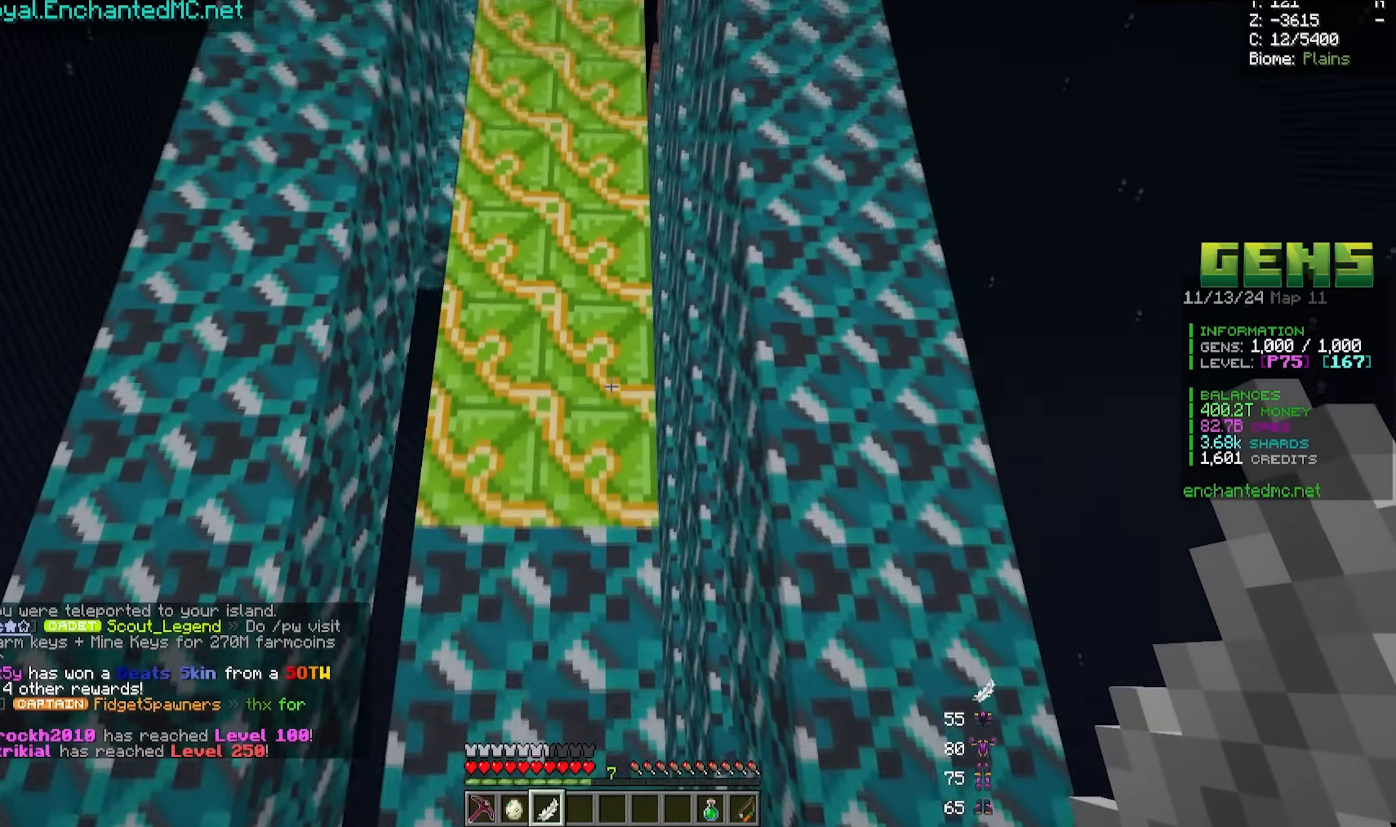
{"keys": [], "mouse": [], "events": []}
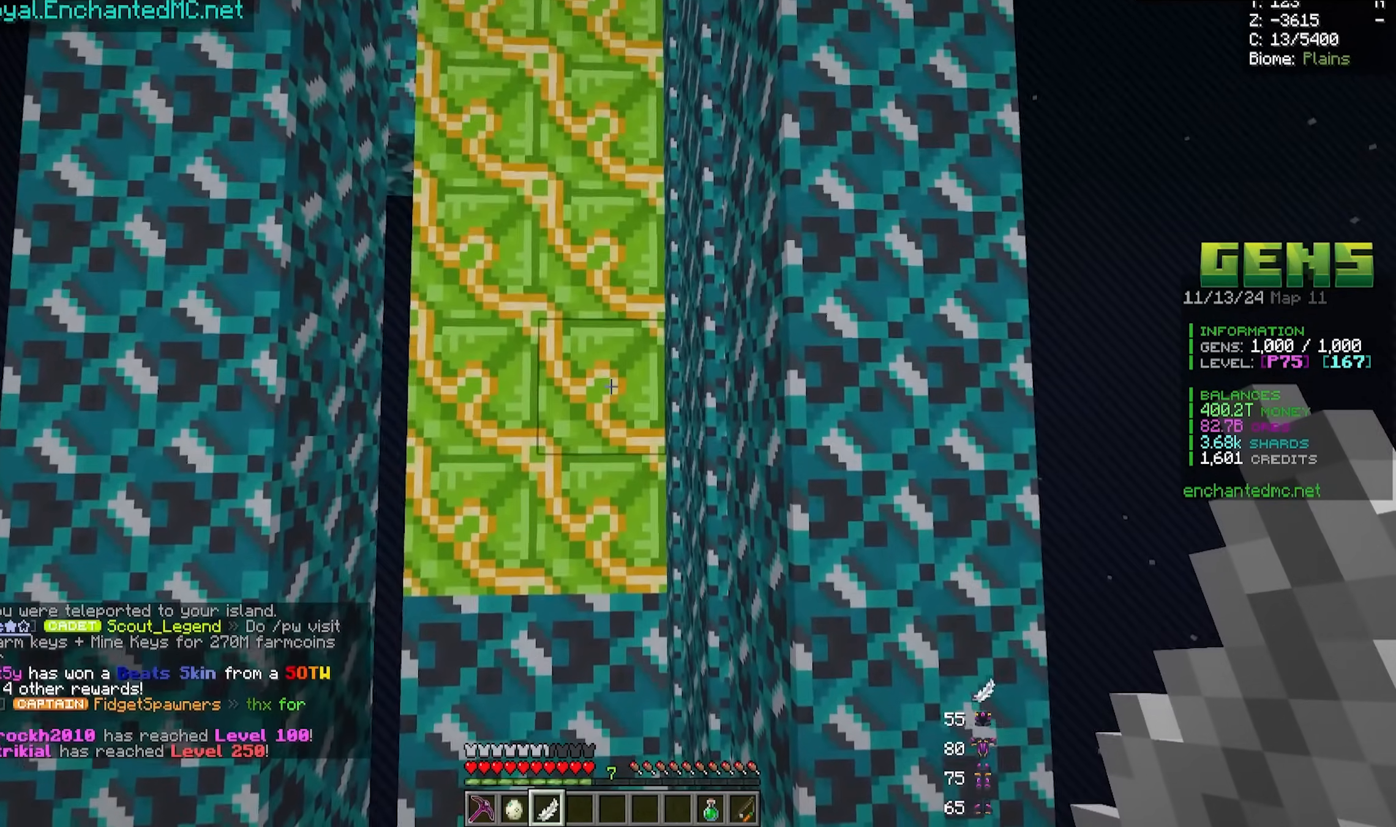
{"keys": [], "mouse": [], "events": [[50, "mouse_right", "down"], [200, "mouse_right", "up"]]}
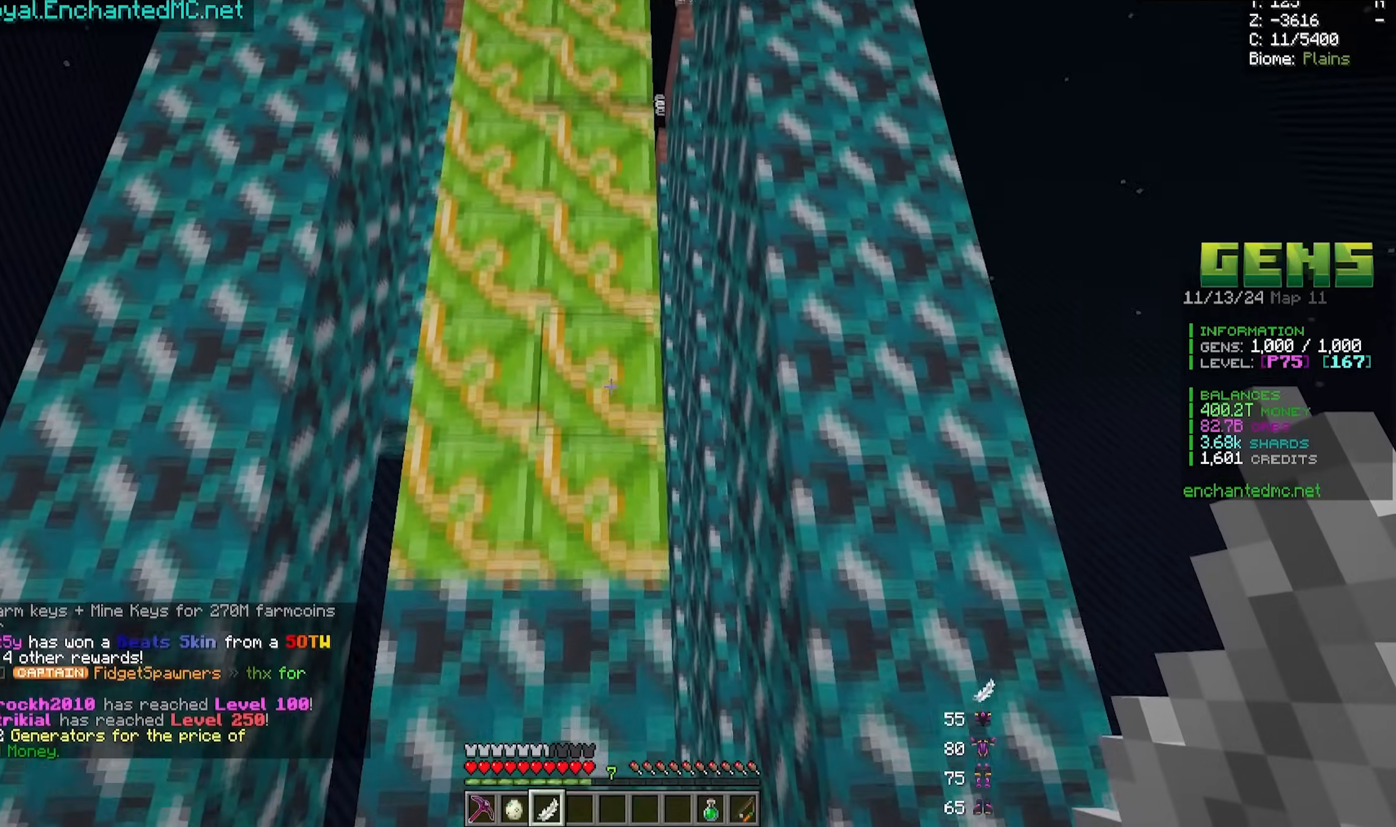
{"keys": [], "mouse": [], "events": [[417, "mouse_right", "down"], [450, "mouse_right", "up"]]}
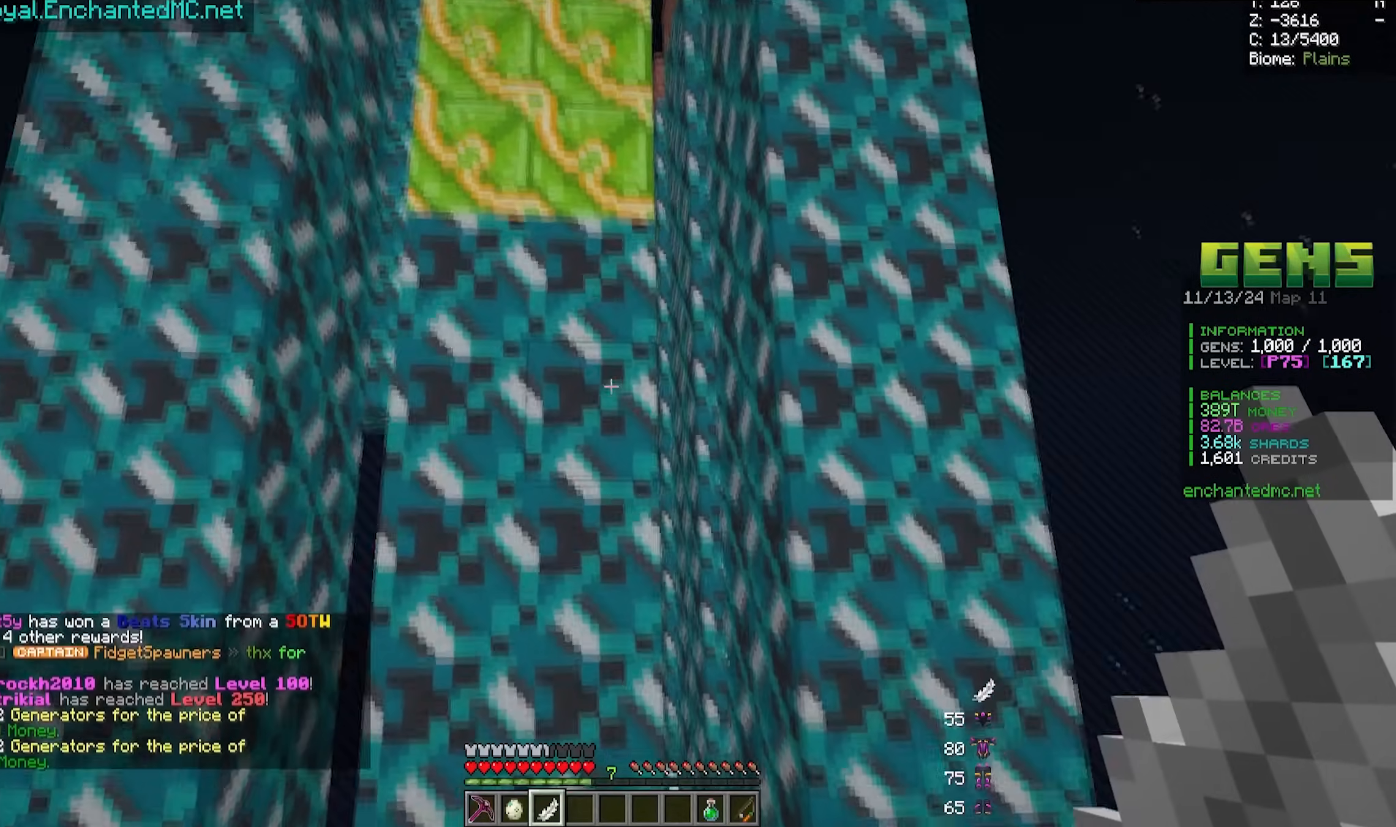
{"keys": [], "mouse": [], "events": []}
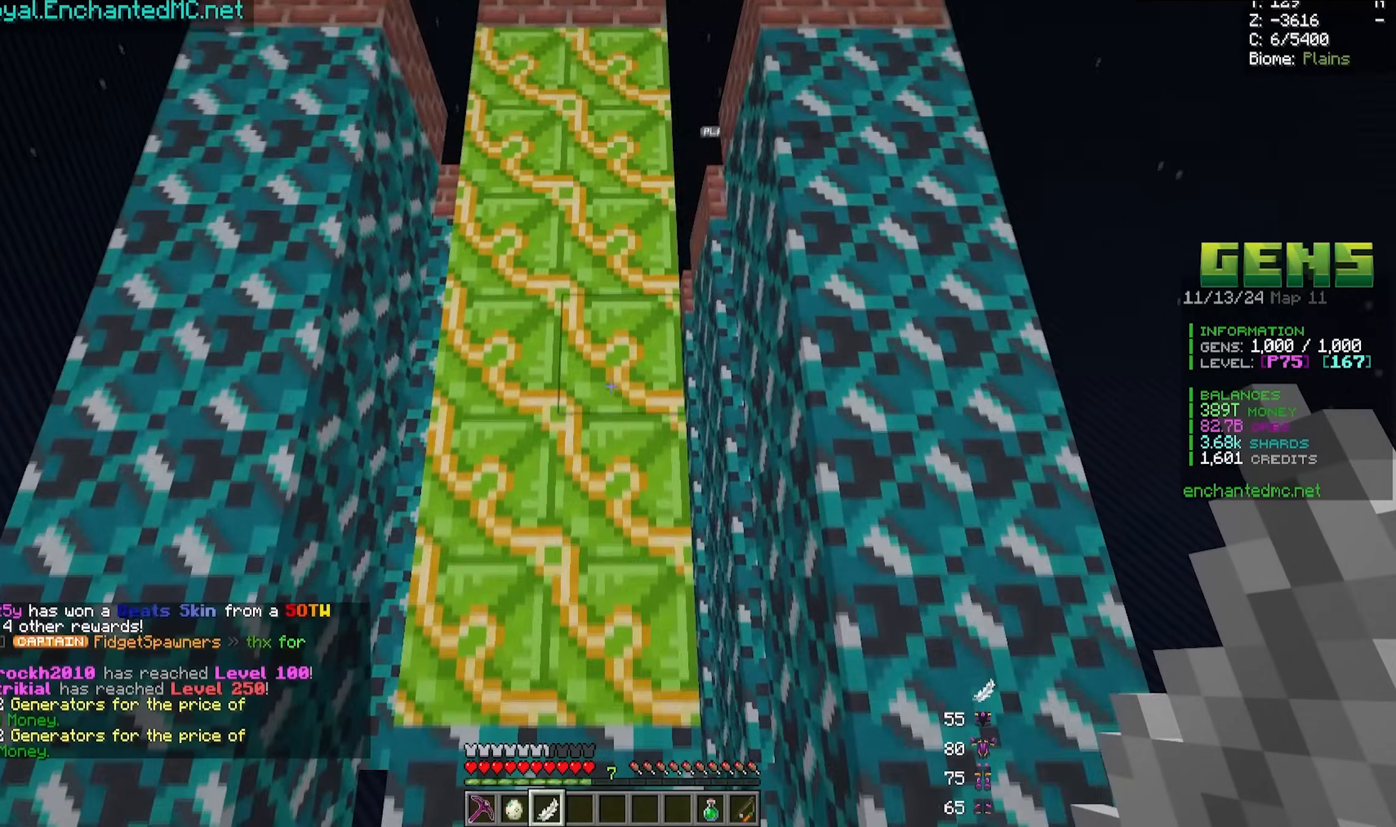
{"keys": [], "mouse": ["right"], "events": [[450, "mouse_right", "down"]]}
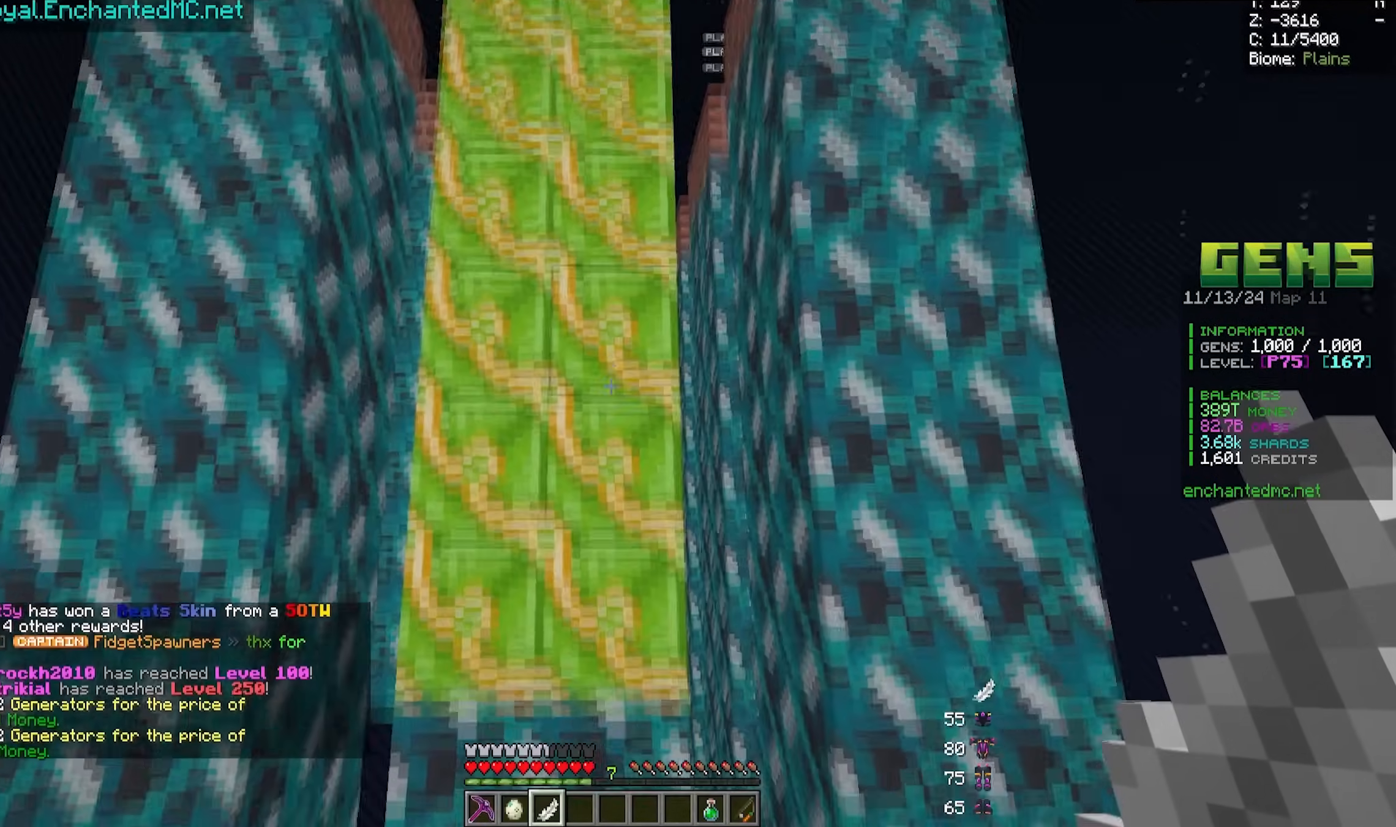
{"keys": ["a"], "mouse": ["right"], "events": [[83, "mouse_right", "up"], [417, "mouse_right", "down"], [500, "a", "down"]]}
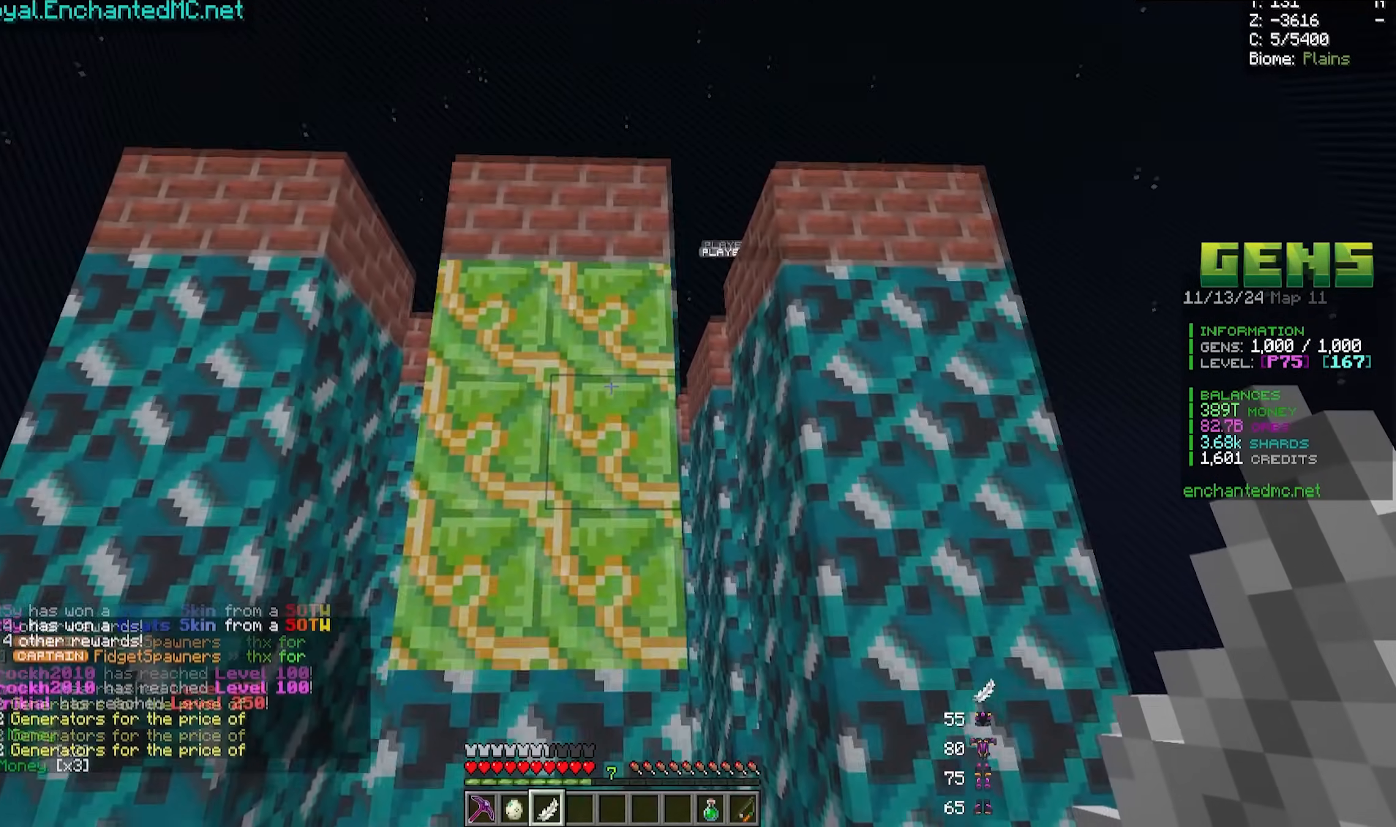
{"keys": ["a"], "mouse": [], "events": [[17, "mouse_right", "up"], [117, "w", "down"], [483, "w", "up"]]}
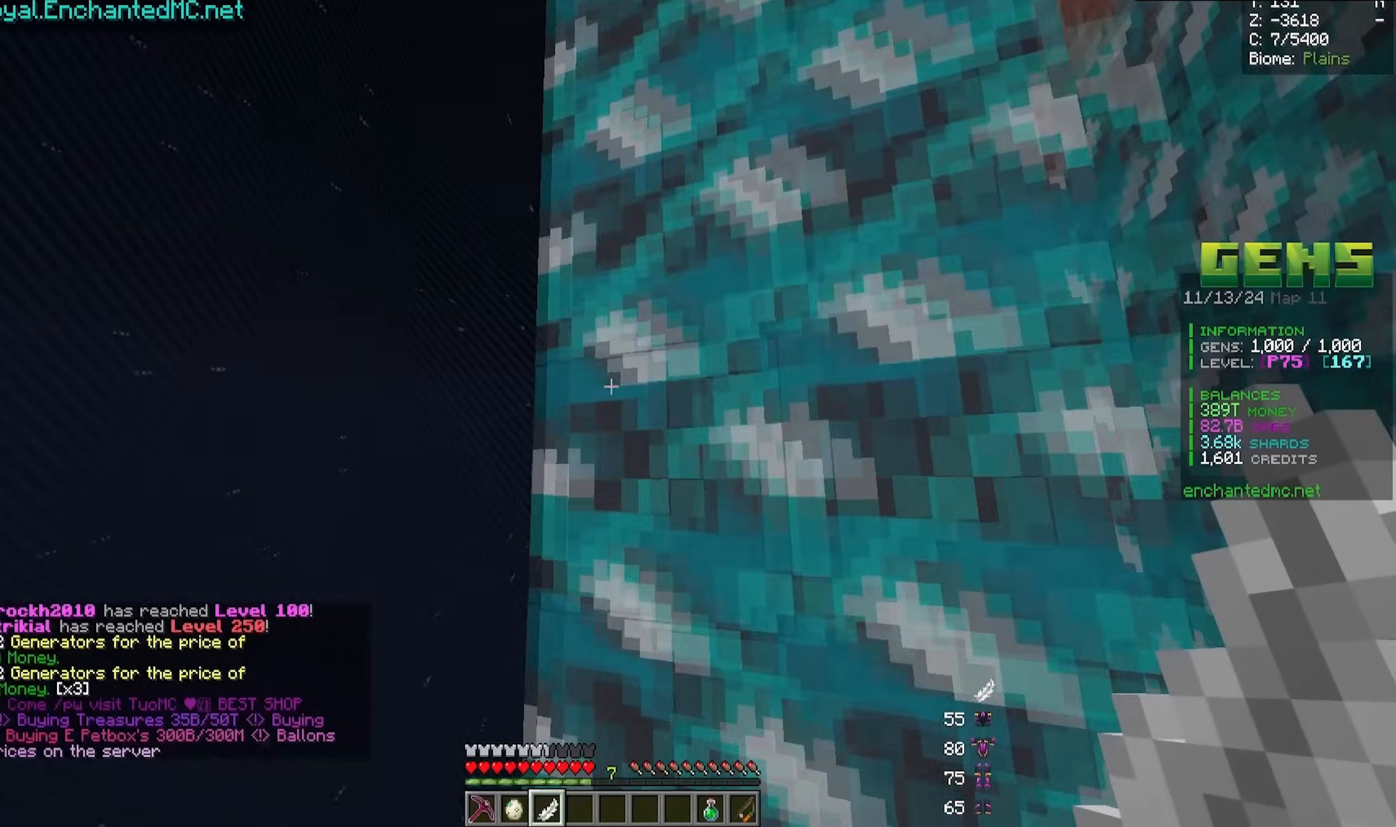
{"keys": ["a", "w"], "mouse": [], "events": [[83, "w", "down"], [400, "a", "up"], [450, "a", "down"]]}
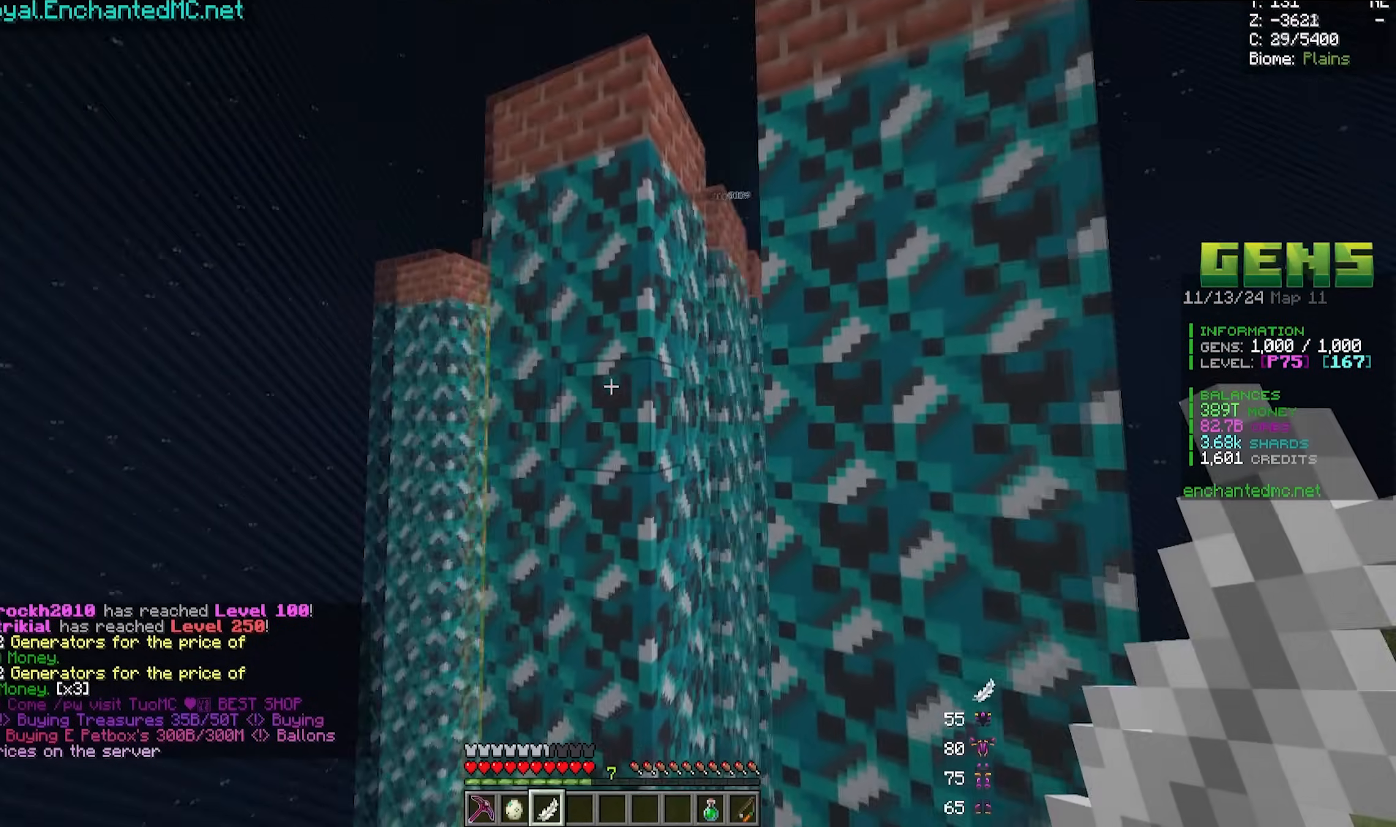
{"keys": [], "mouse": [], "events": [[50, "a", "up"], [217, "w", "up"], [250, "d", "down"], [500, "d", "up"]]}
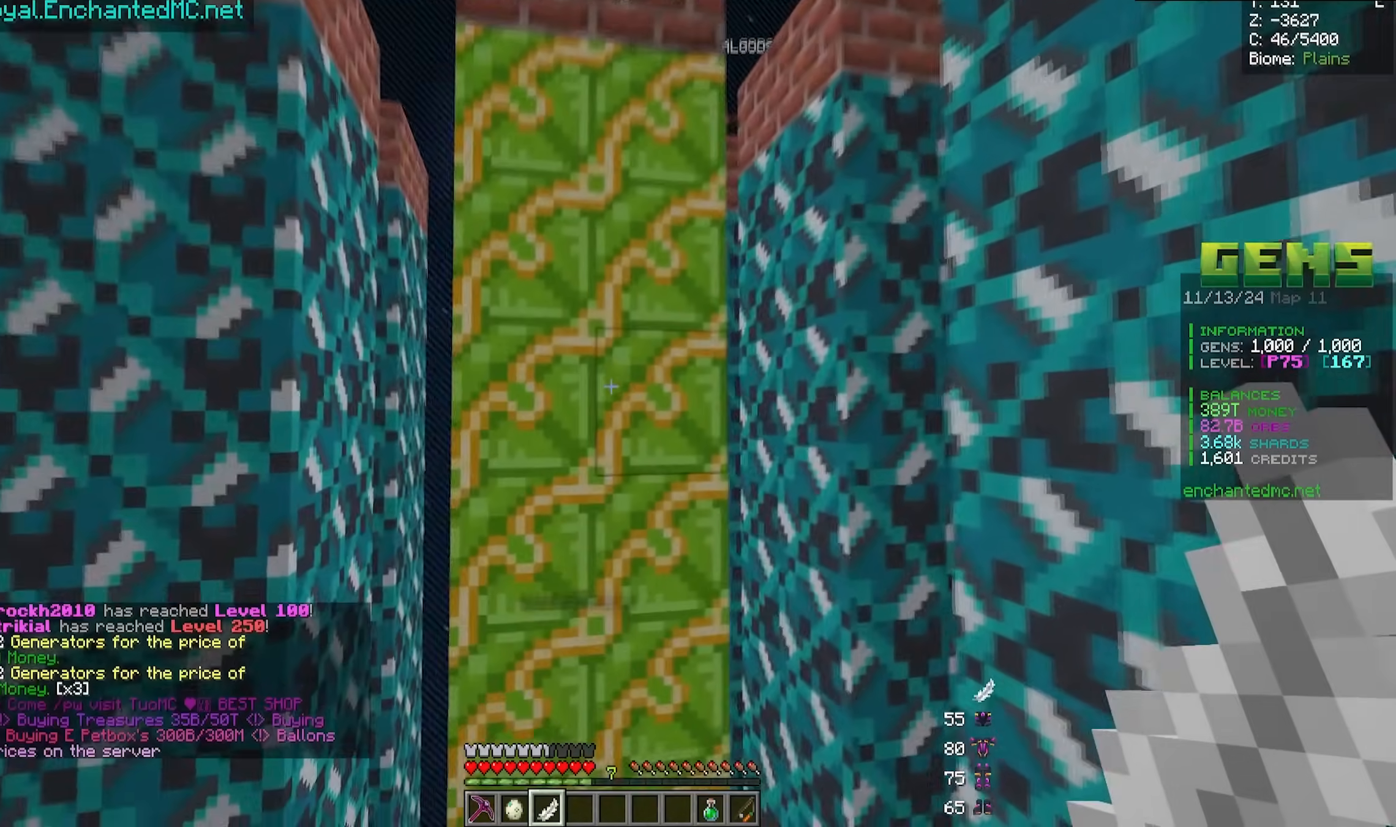
{"keys": [], "mouse": [], "events": [[100, "d", "down"], [233, "d", "up"], [250, "mouse_right", "down"], [450, "mouse_right", "up"]]}
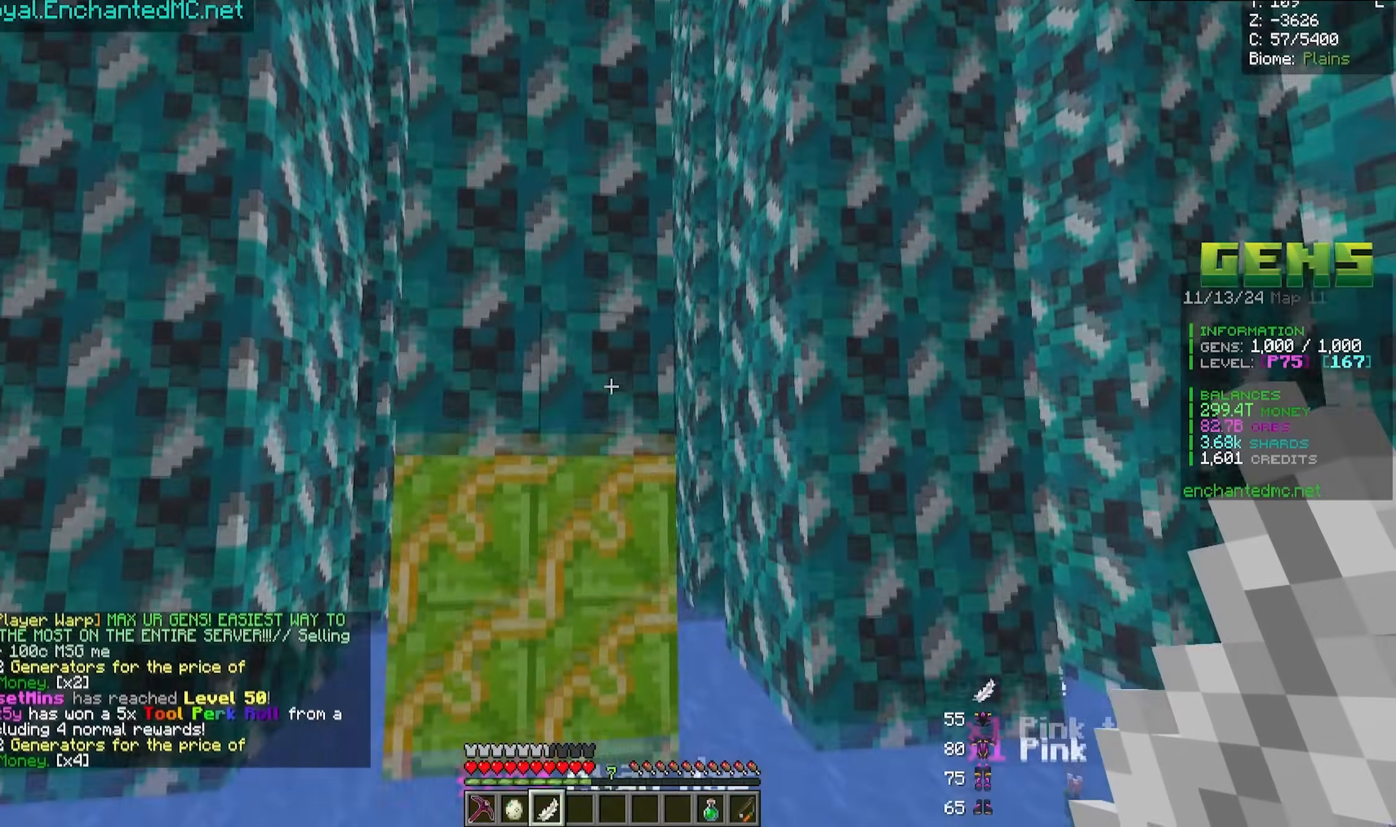
{"keys": [], "mouse": [], "events": []}